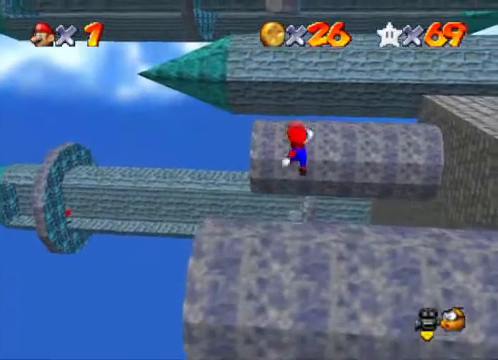
Gameplay with a controller (Xbox layout); each line is a JSON object with the inputs held at the frame after it. "events" lists button and stick changes between this image and that frame as [ms after this image, input, new state], when the widget could be followed in between.
{"buttons": [], "left_stick": "down", "right_stick": "center", "events": [[133, "left_stick", "center"], [167, "right_stick", "down-right"], [367, "left_stick", "down"], [367, "right_stick", "center"]]}
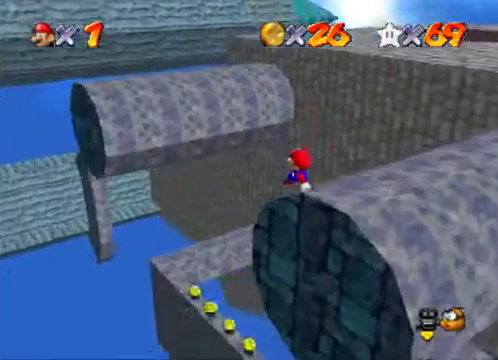
{"buttons": [], "left_stick": "down", "right_stick": "center", "events": [[67, "left_stick", "center"], [233, "X", "down"], [367, "X", "up"], [367, "left_stick", "down"]]}
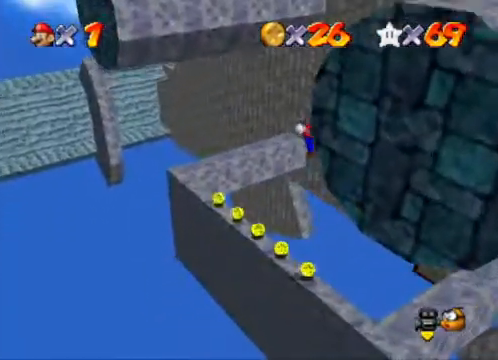
{"buttons": [], "left_stick": "center", "right_stick": "down-left", "events": [[67, "left_stick", "center"], [433, "right_stick", "down-left"]]}
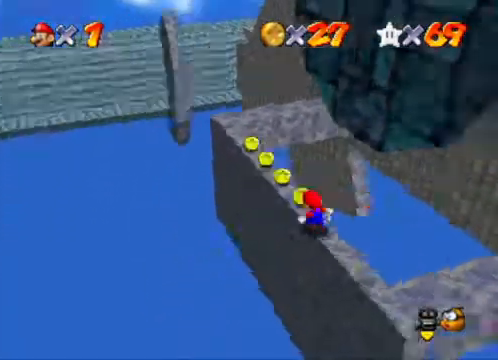
{"buttons": [], "left_stick": "up", "right_stick": "center", "events": [[100, "right_stick", "center"], [300, "left_stick", "up"]]}
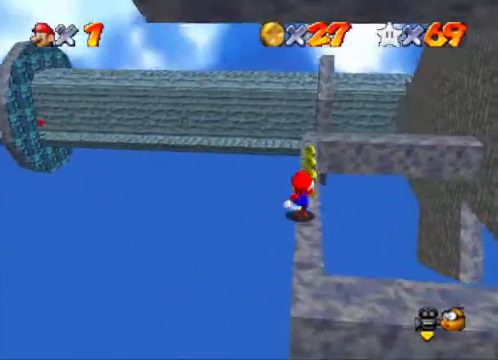
{"buttons": [], "left_stick": "up", "right_stick": "center", "events": []}
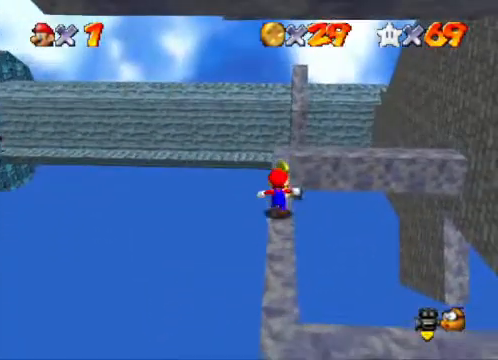
{"buttons": [], "left_stick": "up", "right_stick": "center", "events": []}
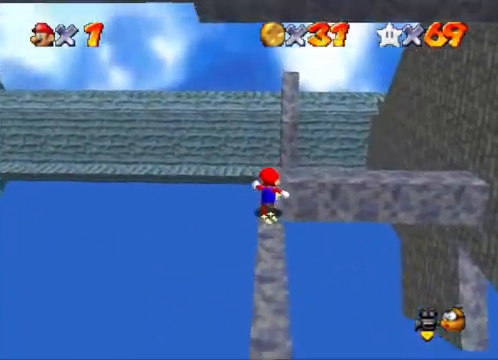
{"buttons": [], "left_stick": "up", "right_stick": "center", "events": [[333, "L2", "down"], [367, "A", "down"], [467, "A", "up"], [500, "L2", "up"]]}
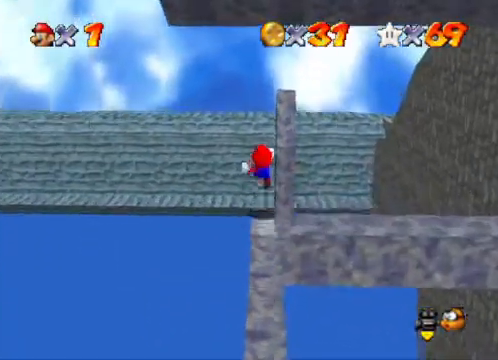
{"buttons": [], "left_stick": "center", "right_stick": "center", "events": [[333, "left_stick", "center"]]}
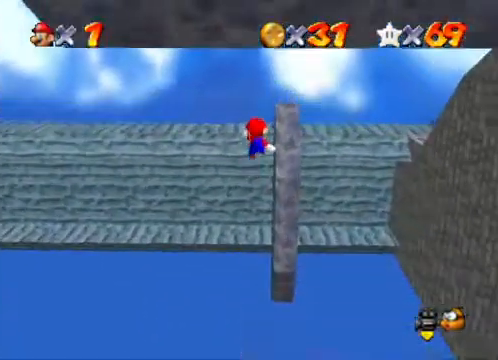
{"buttons": [], "left_stick": "center", "right_stick": "center", "events": []}
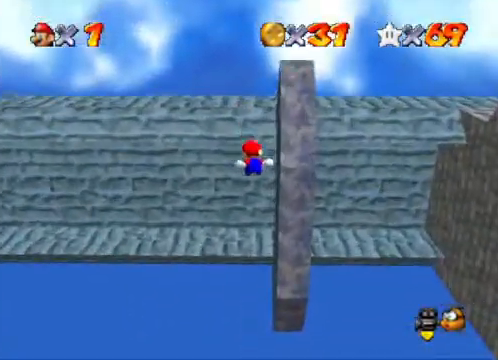
{"buttons": [], "left_stick": "up-left", "right_stick": "center", "events": [[100, "left_stick", "up-left"]]}
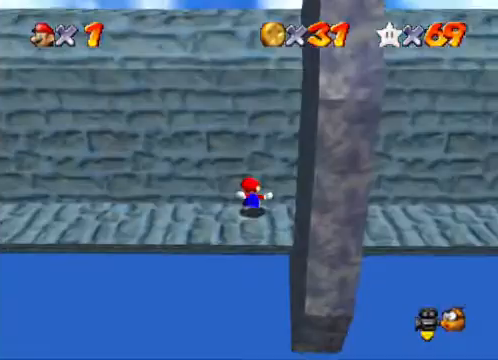
{"buttons": ["L2"], "left_stick": "left", "right_stick": "center", "events": [[33, "left_stick", "left"], [500, "L2", "down"]]}
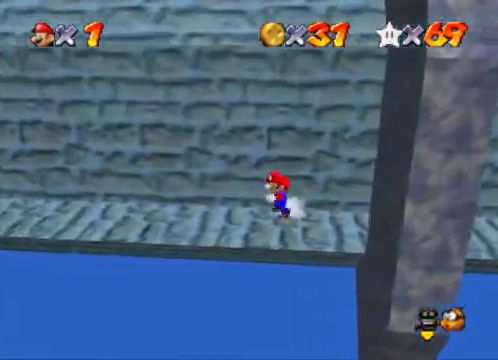
{"buttons": [], "left_stick": "left", "right_stick": "center", "events": [[33, "A", "down"], [100, "A", "up"], [167, "L2", "up"], [200, "right_stick", "down-left"], [333, "right_stick", "center"]]}
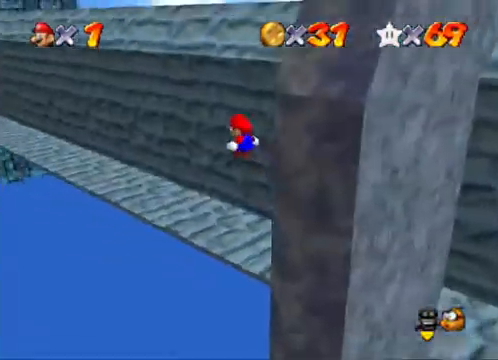
{"buttons": [], "left_stick": "up-left", "right_stick": "center", "events": [[133, "left_stick", "up-left"], [133, "right_stick", "down-left"], [267, "right_stick", "center"]]}
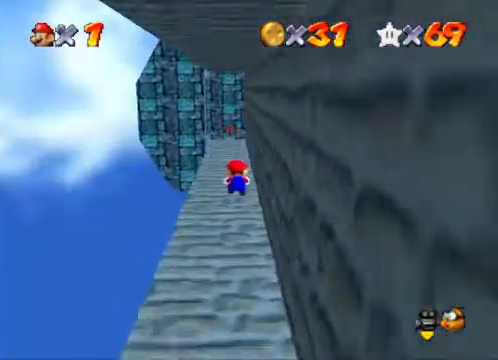
{"buttons": [], "left_stick": "up-left", "right_stick": "center", "events": []}
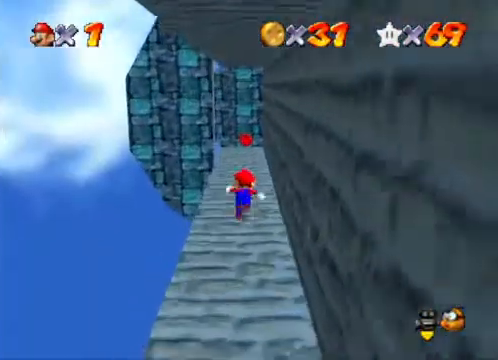
{"buttons": [], "left_stick": "up", "right_stick": "center", "events": [[33, "left_stick", "up"]]}
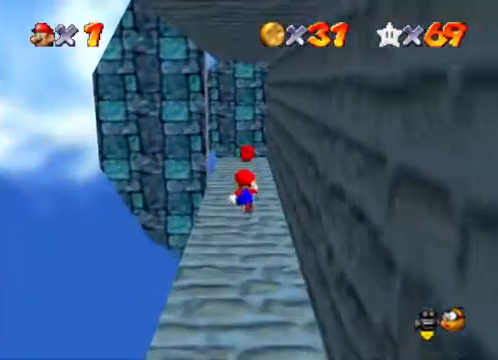
{"buttons": [], "left_stick": "down", "right_stick": "center", "events": [[333, "left_stick", "down"], [400, "A", "down"], [467, "A", "up"]]}
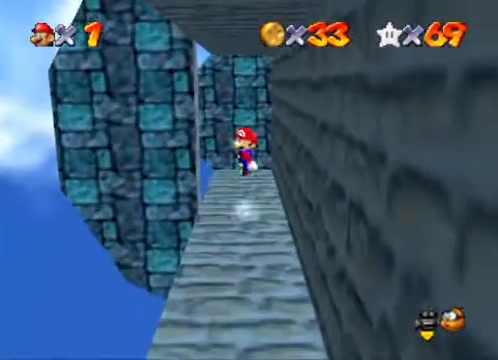
{"buttons": [], "left_stick": "center", "right_stick": "center", "events": [[300, "right_stick", "down-right"], [400, "right_stick", "center"], [467, "left_stick", "center"]]}
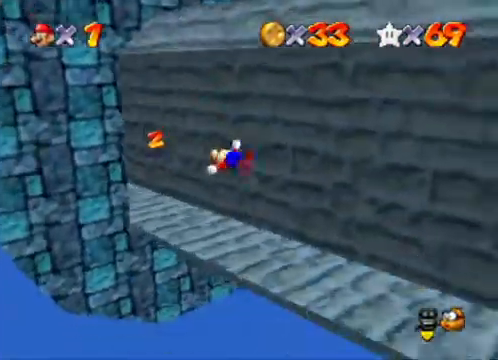
{"buttons": [], "left_stick": "up-right", "right_stick": "right", "events": [[33, "right_stick", "right"], [133, "right_stick", "center"], [200, "left_stick", "right"], [233, "right_stick", "right"], [367, "right_stick", "center"], [500, "left_stick", "up-right"], [500, "right_stick", "right"]]}
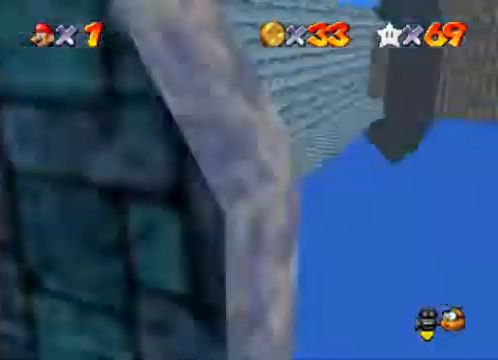
{"buttons": [], "left_stick": "up-right", "right_stick": "center", "events": [[133, "right_stick", "center"]]}
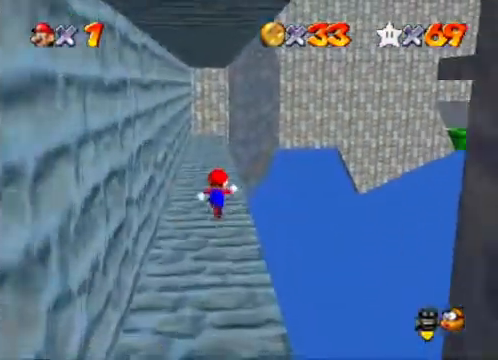
{"buttons": [], "left_stick": "up", "right_stick": "center", "events": [[33, "left_stick", "up"]]}
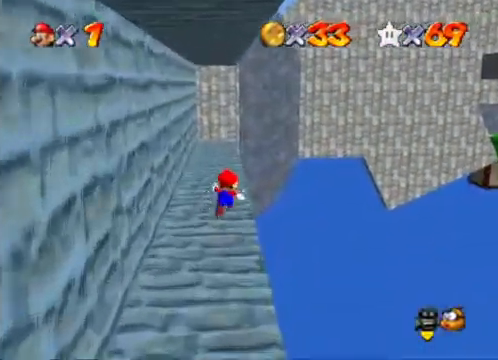
{"buttons": [], "left_stick": "up", "right_stick": "down-left", "events": [[500, "right_stick", "down-left"]]}
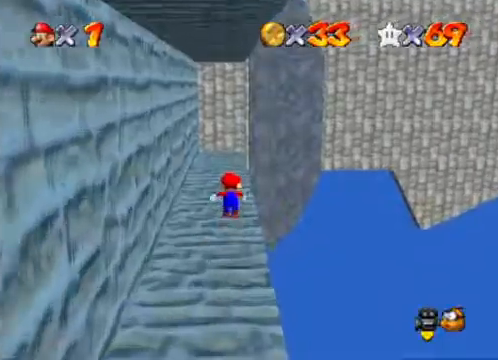
{"buttons": [], "left_stick": "right", "right_stick": "center", "events": [[67, "left_stick", "center"], [100, "right_stick", "center"], [167, "right_stick", "down-left"], [300, "right_stick", "center"], [333, "left_stick", "right"]]}
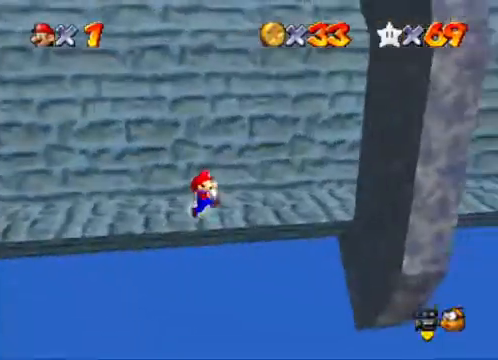
{"buttons": [], "left_stick": "right", "right_stick": "center", "events": []}
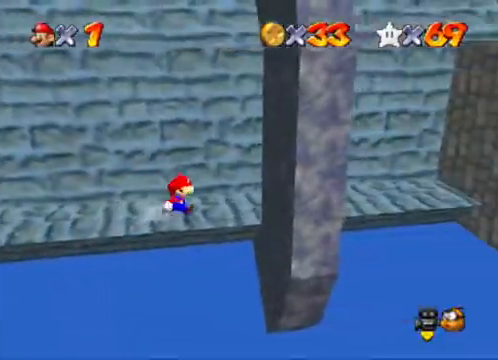
{"buttons": [], "left_stick": "down", "right_stick": "center", "events": [[333, "L2", "down"], [400, "A", "down"], [467, "left_stick", "down"], [500, "A", "up"], [500, "L2", "up"]]}
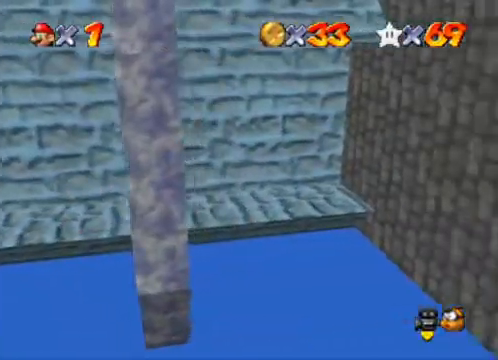
{"buttons": [], "left_stick": "down-right", "right_stick": "center", "events": [[367, "left_stick", "down-right"]]}
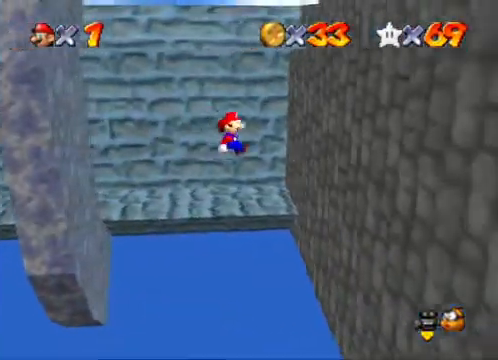
{"buttons": ["A"], "left_stick": "down-left", "right_stick": "center", "events": [[233, "left_stick", "down-left"], [267, "A", "down"]]}
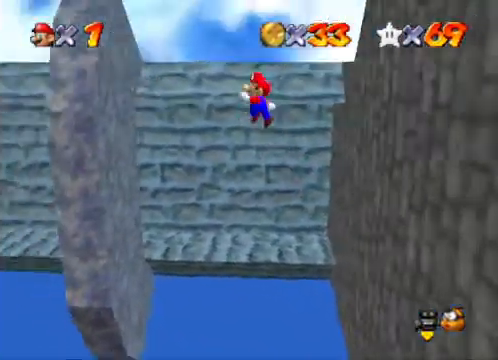
{"buttons": ["A"], "left_stick": "up", "right_stick": "center", "events": [[167, "left_stick", "up-left"], [233, "A", "up"], [433, "A", "down"], [433, "left_stick", "up"]]}
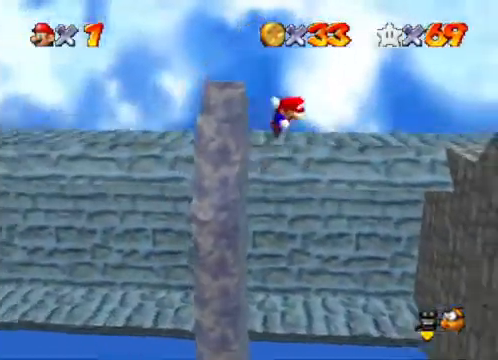
{"buttons": [], "left_stick": "up", "right_stick": "down-left", "events": [[400, "A", "up"], [500, "right_stick", "down-left"]]}
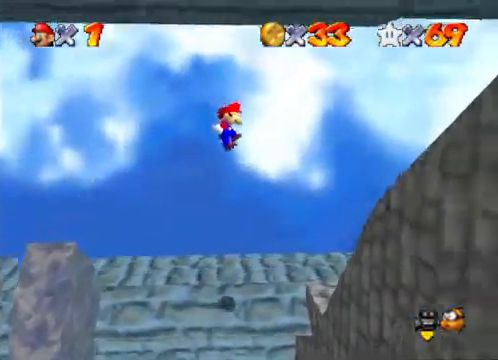
{"buttons": [], "left_stick": "center", "right_stick": "center", "events": [[133, "left_stick", "up-right"], [133, "right_stick", "center"], [200, "right_stick", "down-left"], [300, "left_stick", "right"], [333, "right_stick", "center"], [400, "left_stick", "center"]]}
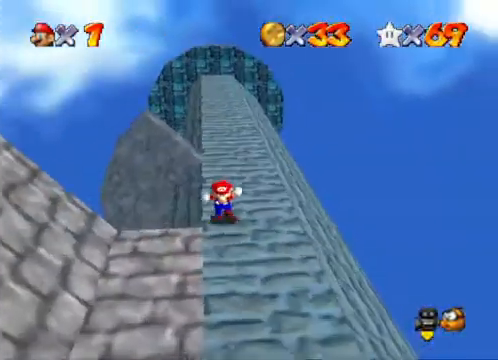
{"buttons": [], "left_stick": "down", "right_stick": "center", "events": [[200, "left_stick", "down"], [300, "right_stick", "down-left"], [433, "right_stick", "center"]]}